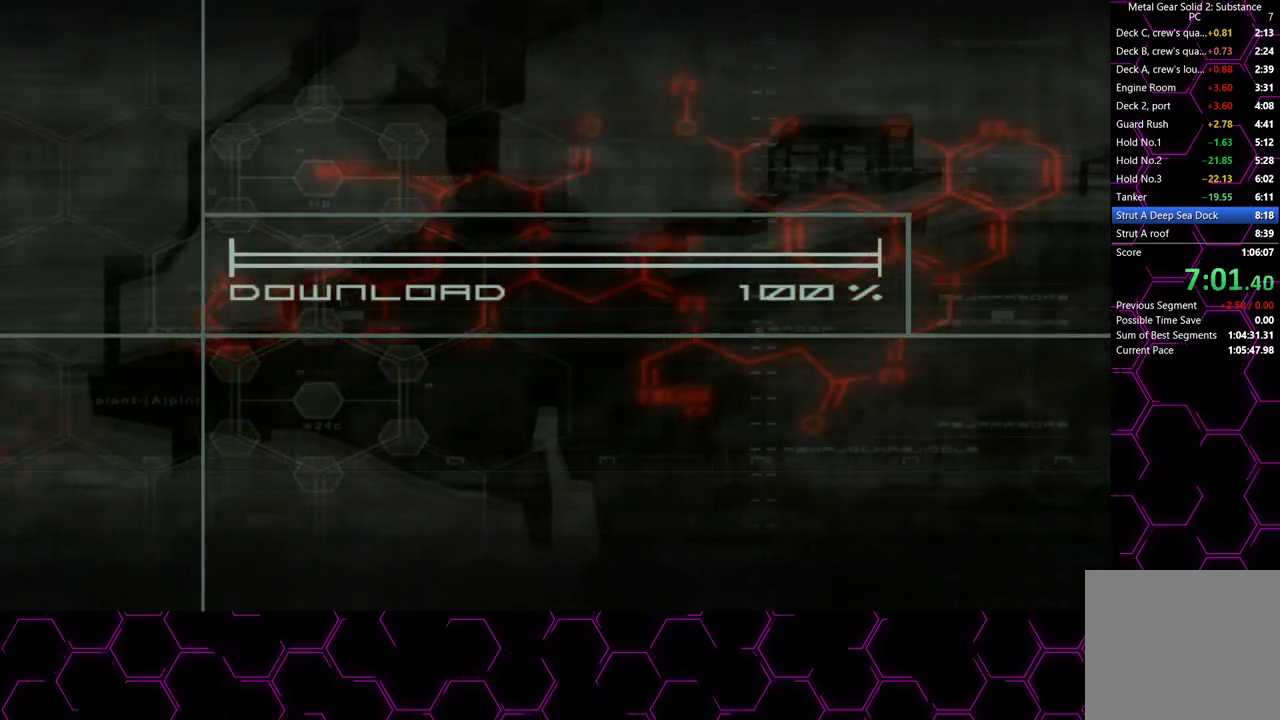
Gameplay with a controller (PlayStation layout); each line is a JSON object with the inputs held at the frame after it. "events" lists button and stick changes between this image and that frame as [ms after this image, input, new state], when the widget could be followed in between. Not read: HOME SELECT.
{"buttons": ["CIRCLE"], "left_stick": "center", "right_stick": "center", "events": []}
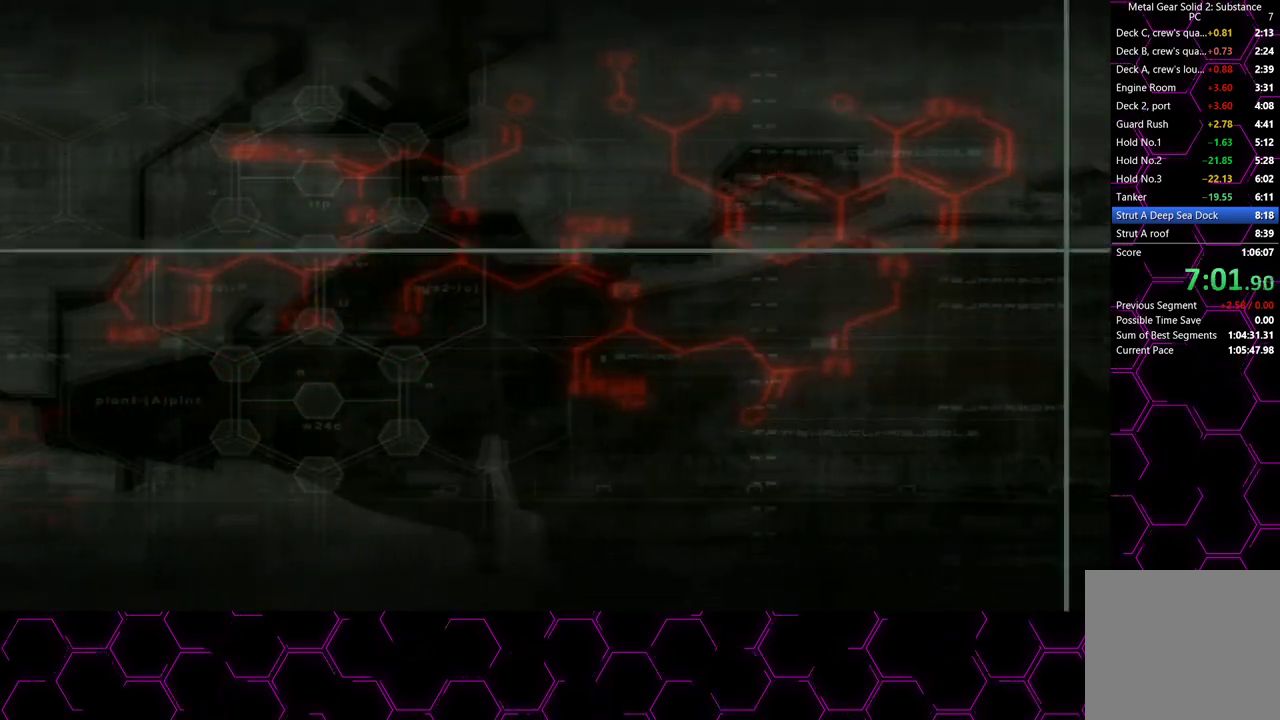
{"buttons": ["CIRCLE"], "left_stick": "center", "right_stick": "center", "events": []}
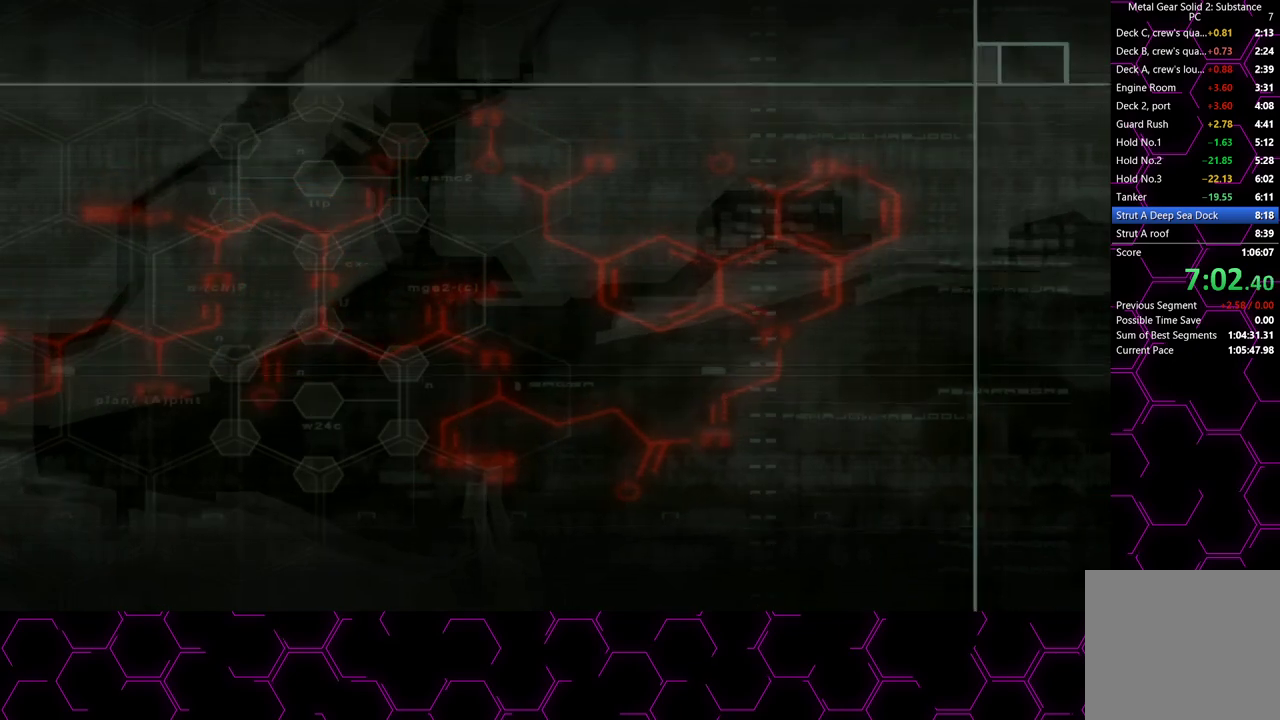
{"buttons": ["CIRCLE"], "left_stick": "center", "right_stick": "center", "events": []}
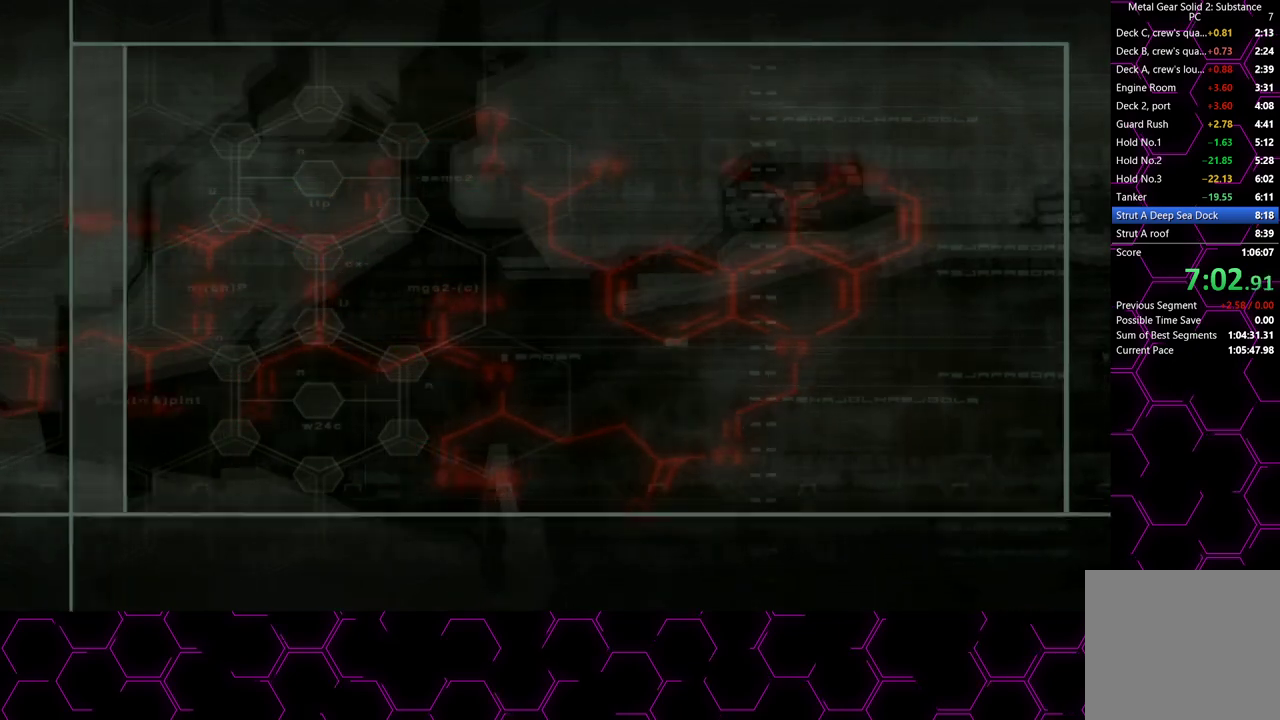
{"buttons": [], "left_stick": "center", "right_stick": "center", "events": [[383, "CIRCLE", "up"]]}
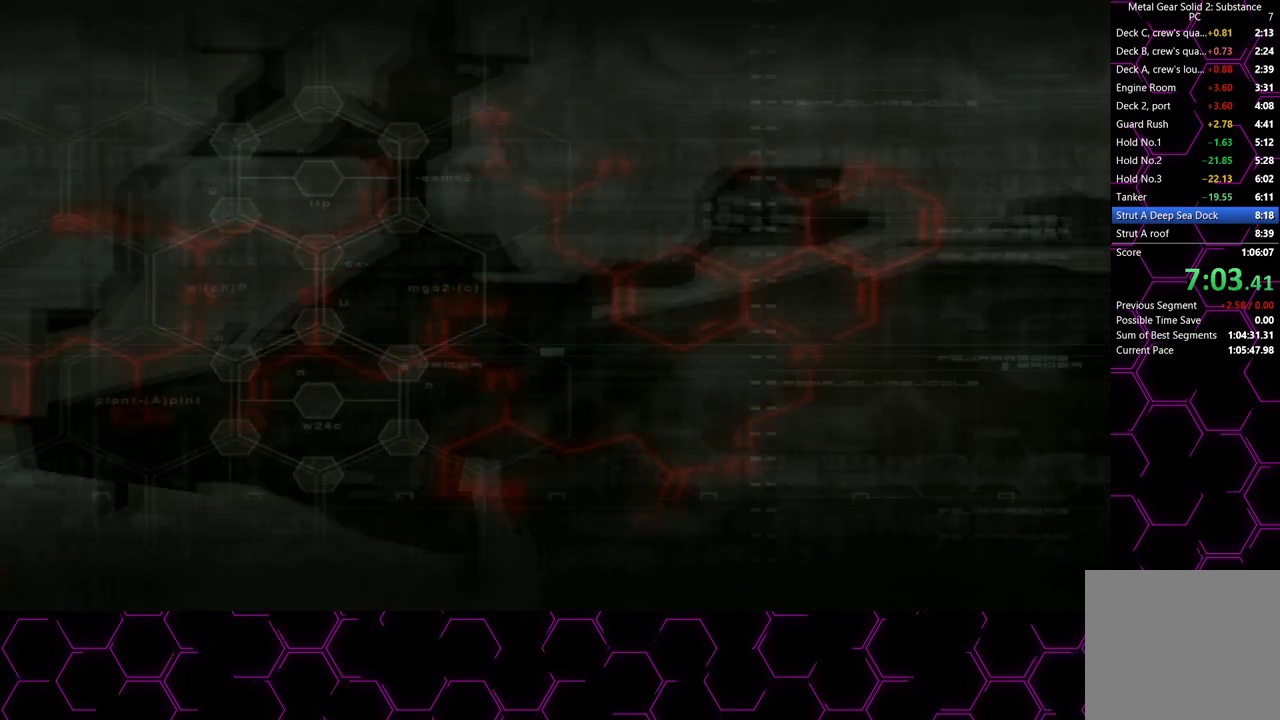
{"buttons": ["CROSS"], "left_stick": "center", "right_stick": "center", "events": [[17, "CROSS", "down"], [33, "DPAD_UP", "down"], [200, "DPAD_UP", "up"]]}
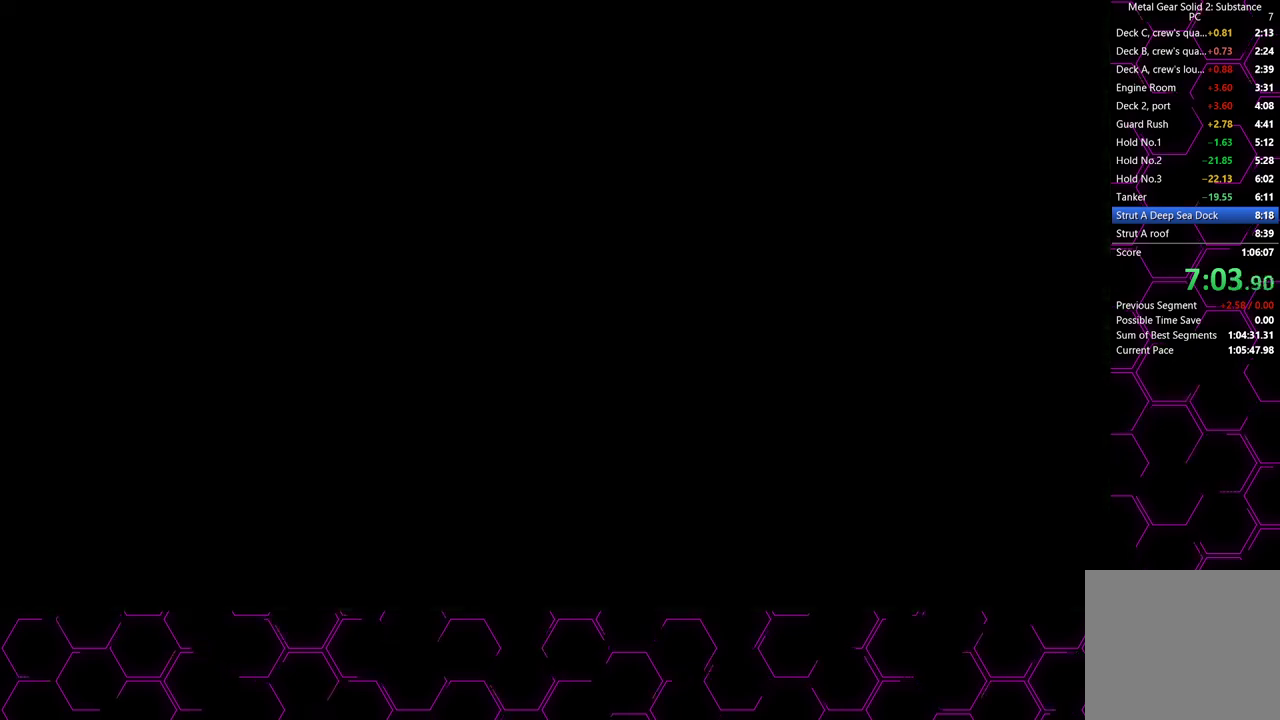
{"buttons": ["CROSS"], "left_stick": "center", "right_stick": "center", "events": []}
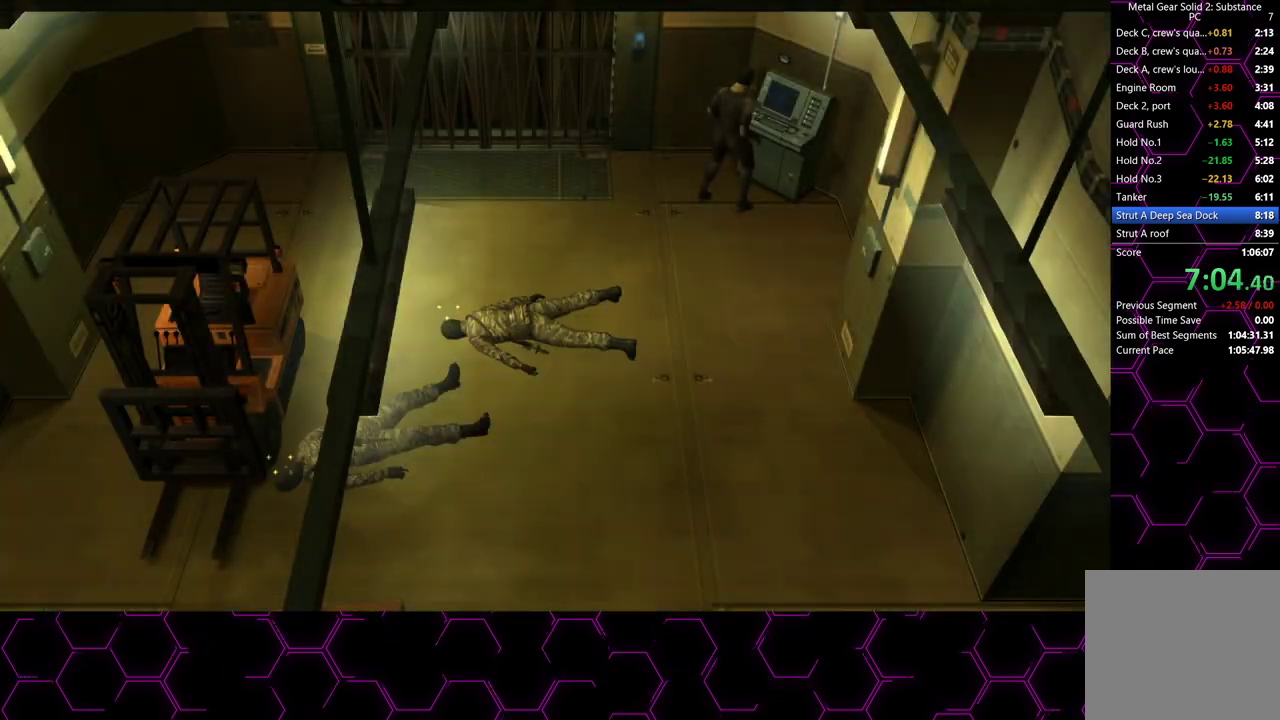
{"buttons": ["CROSS"], "left_stick": "center", "right_stick": "center", "events": []}
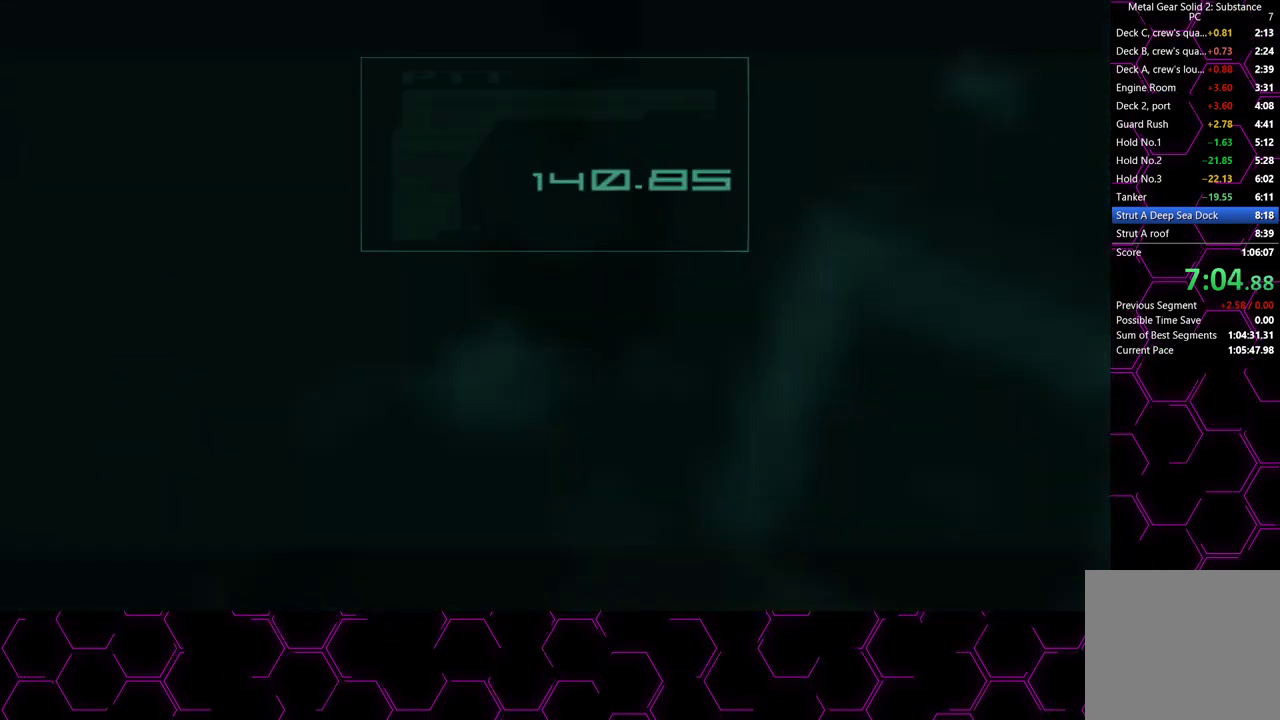
{"buttons": ["CROSS"], "left_stick": "center", "right_stick": "center", "events": []}
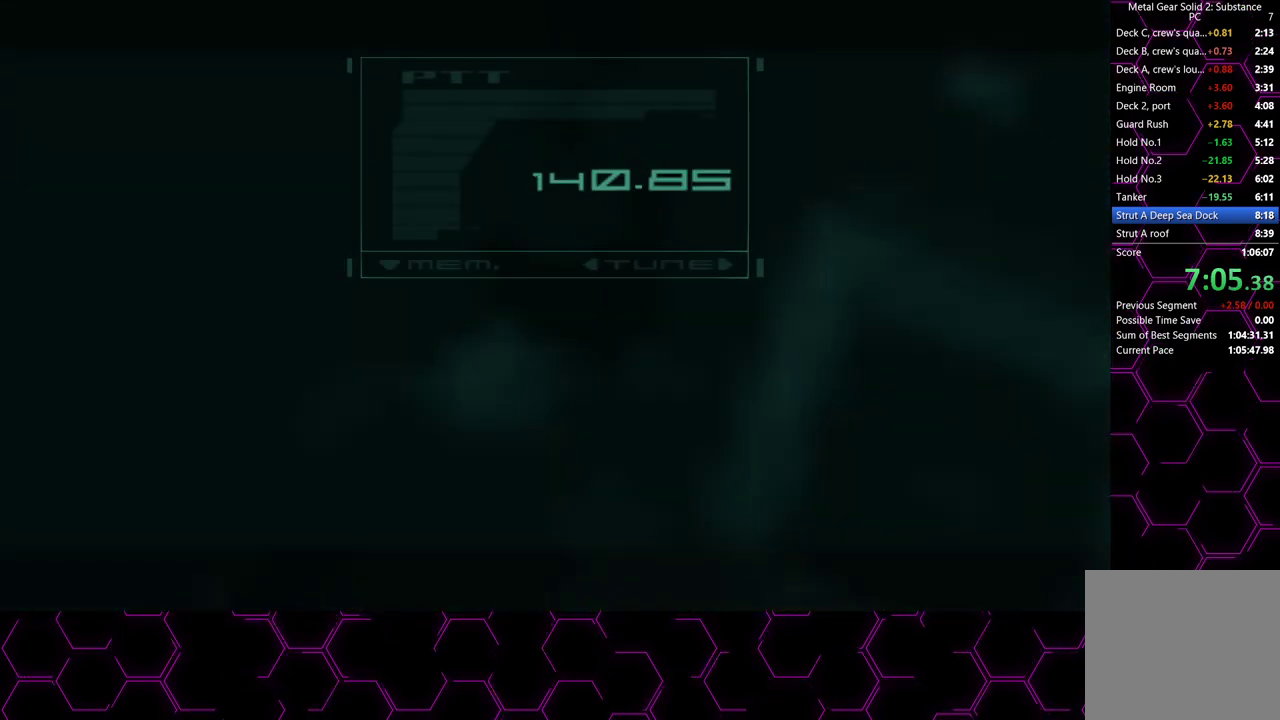
{"buttons": ["CROSS"], "left_stick": "center", "right_stick": "center", "events": []}
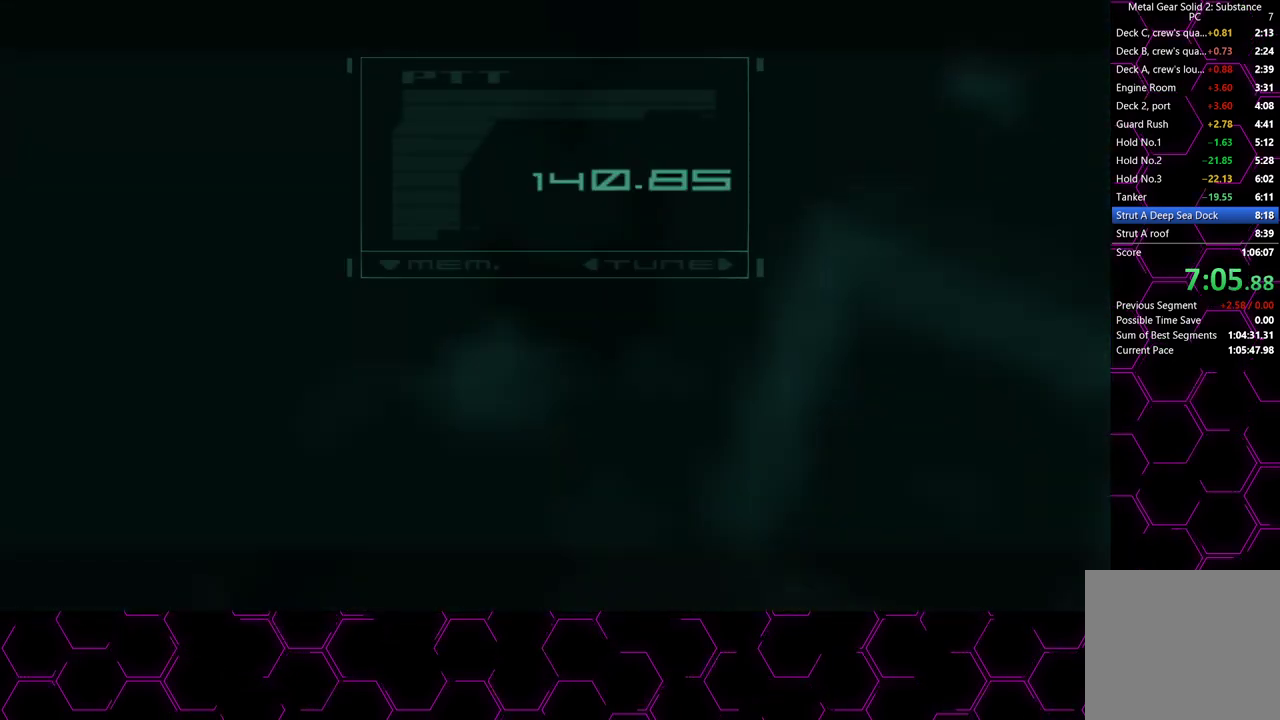
{"buttons": ["CROSS"], "left_stick": "center", "right_stick": "center", "events": []}
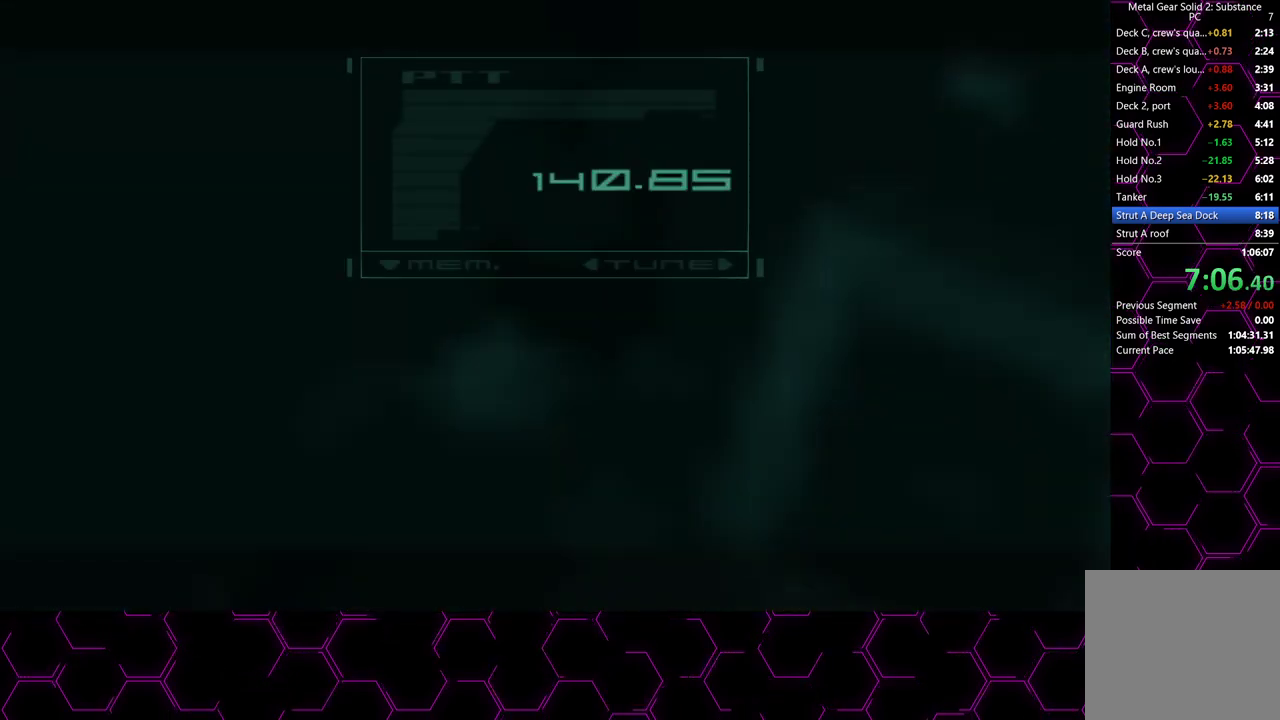
{"buttons": ["CROSS"], "left_stick": "center", "right_stick": "center", "events": []}
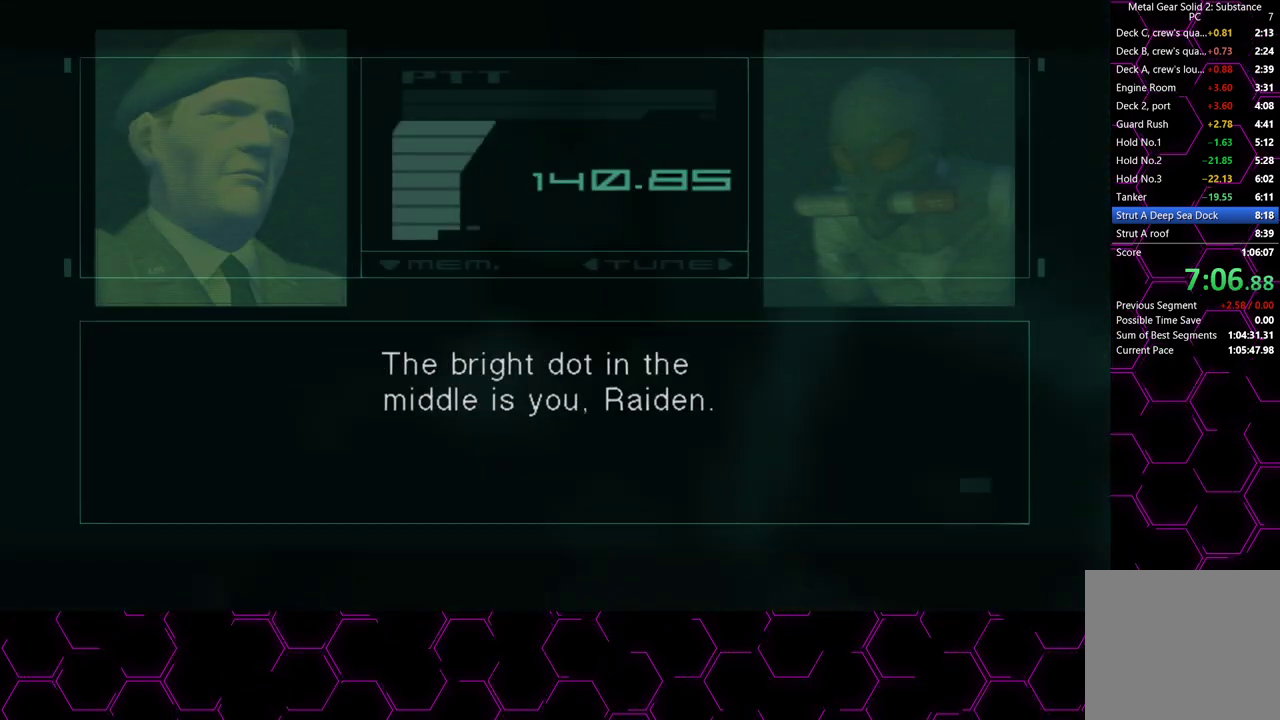
{"buttons": ["CROSS"], "left_stick": "center", "right_stick": "center", "events": []}
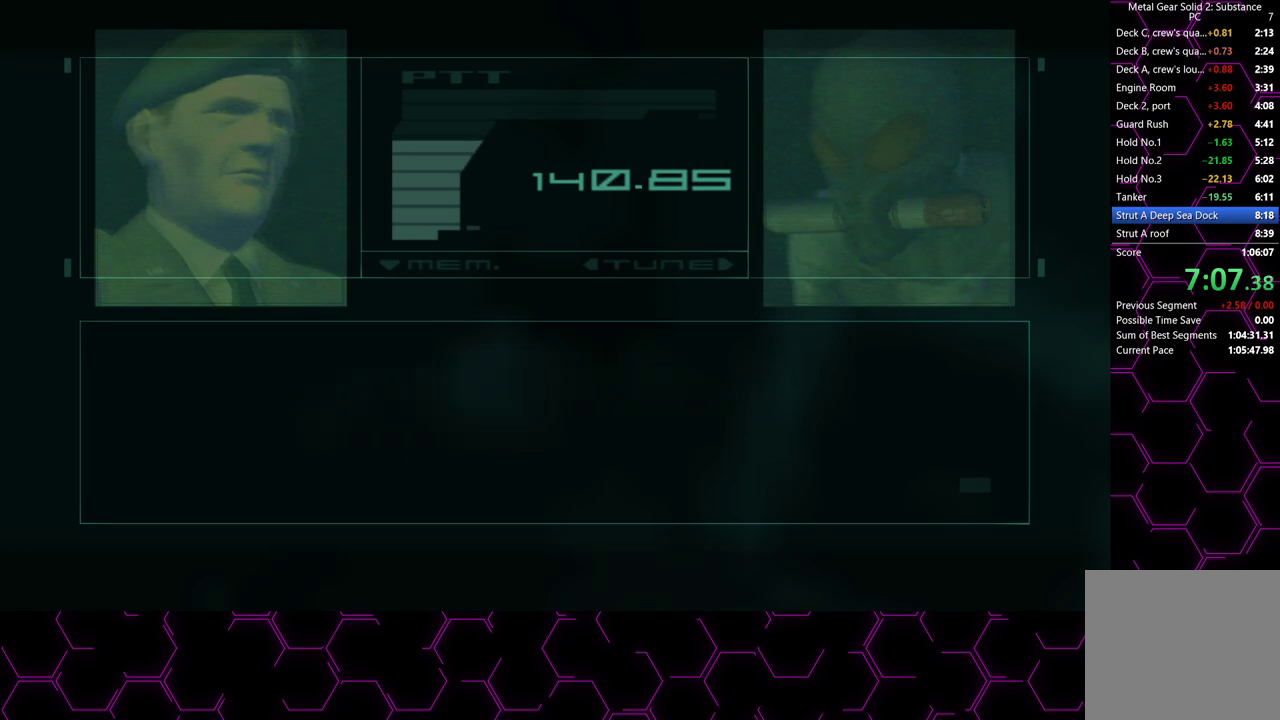
{"buttons": ["CROSS"], "left_stick": "center", "right_stick": "center", "events": []}
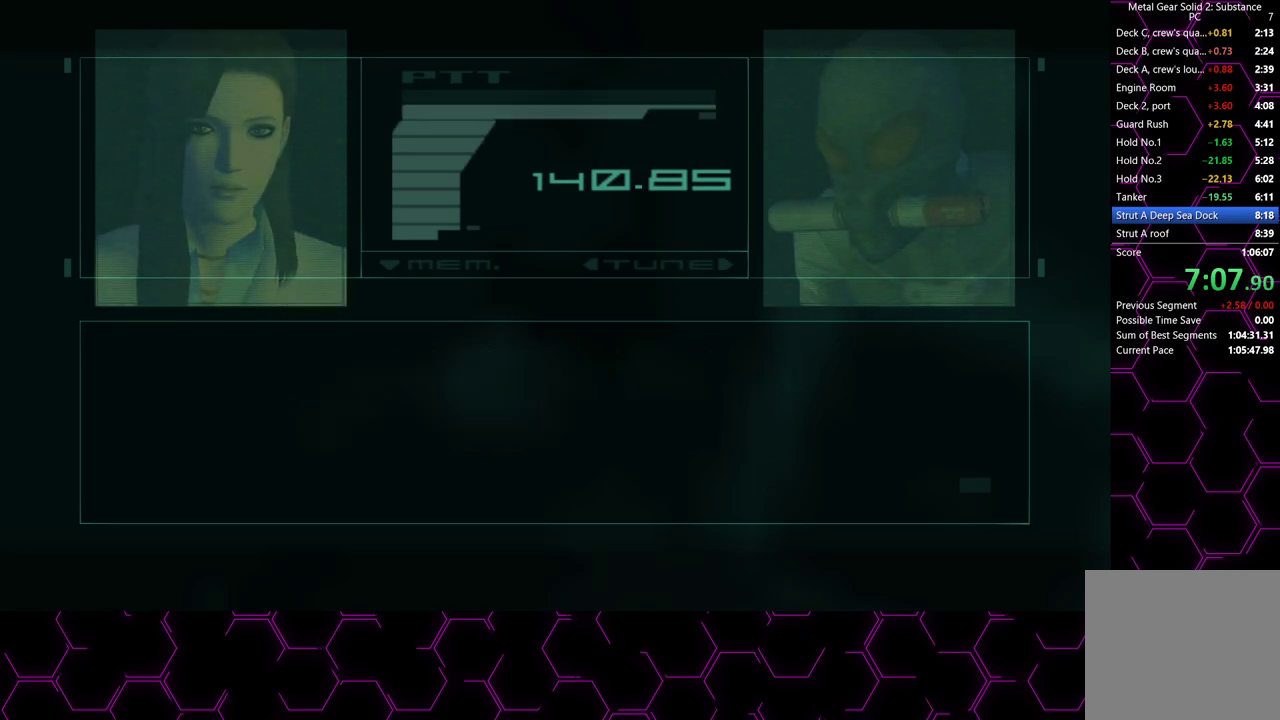
{"buttons": ["CROSS"], "left_stick": "center", "right_stick": "center", "events": []}
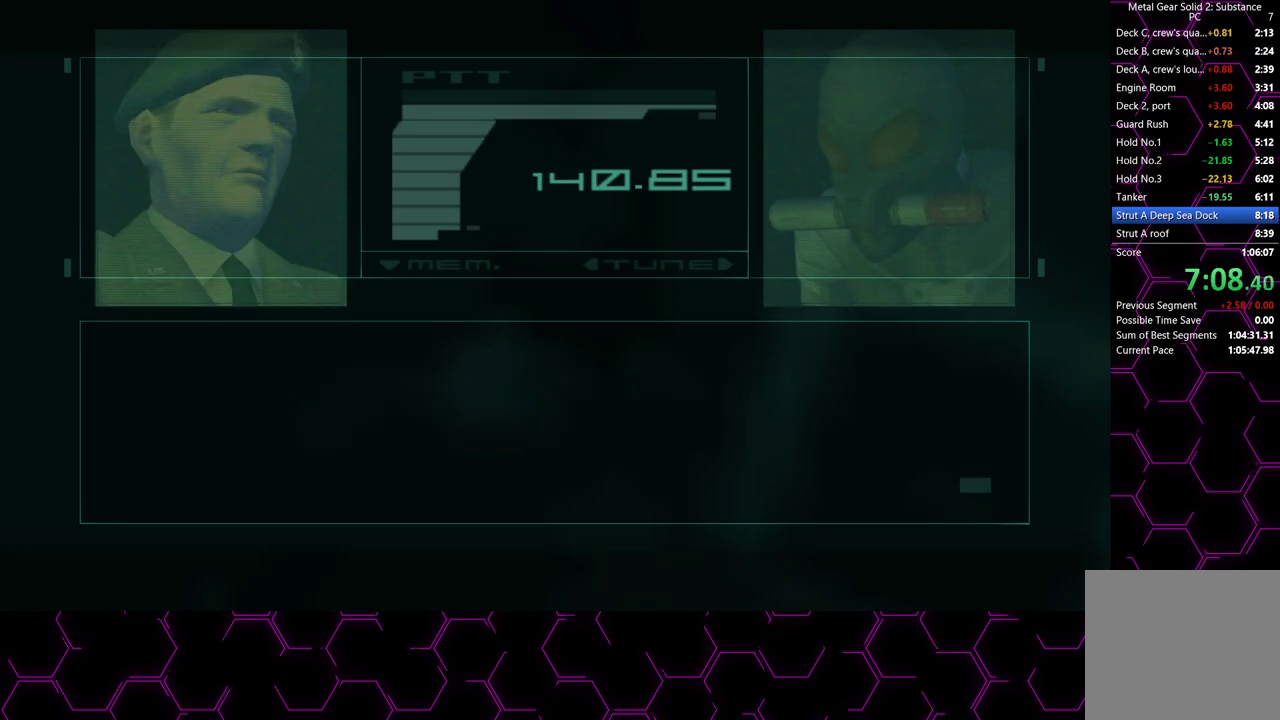
{"buttons": ["CROSS"], "left_stick": "center", "right_stick": "center", "events": []}
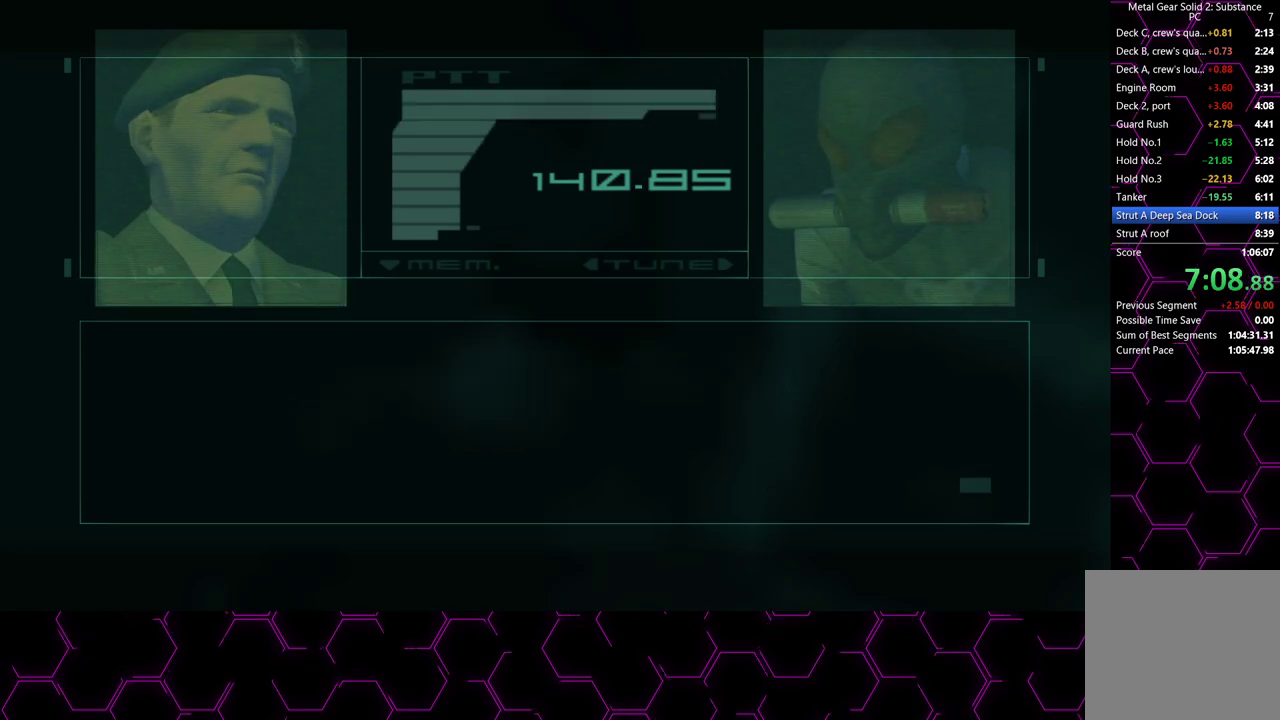
{"buttons": ["CROSS"], "left_stick": "center", "right_stick": "center", "events": []}
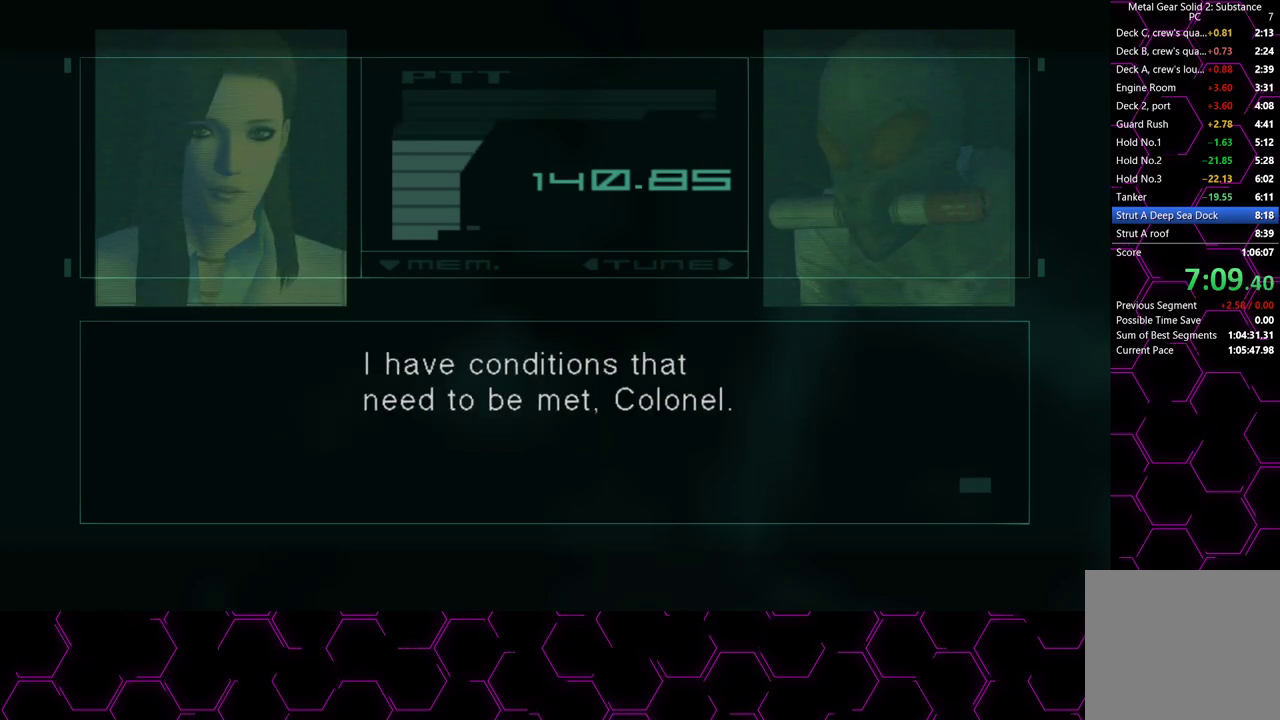
{"buttons": ["CROSS"], "left_stick": "center", "right_stick": "center", "events": []}
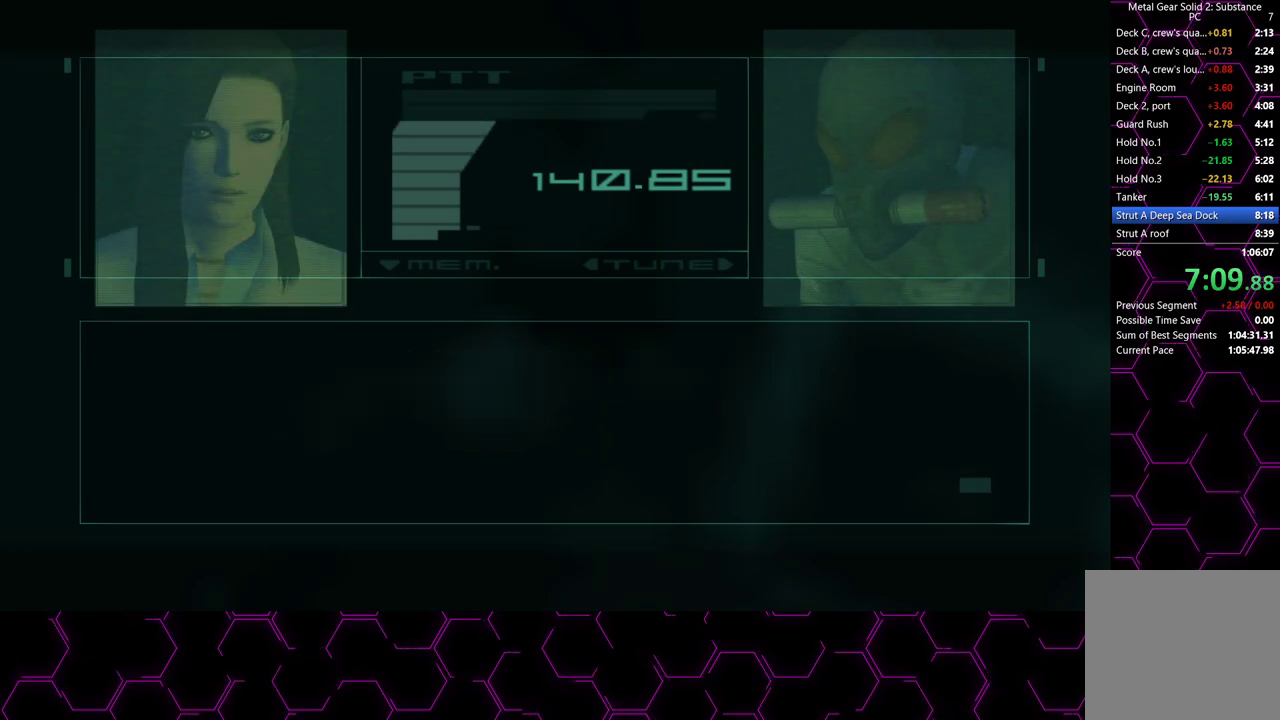
{"buttons": ["CROSS"], "left_stick": "center", "right_stick": "center", "events": []}
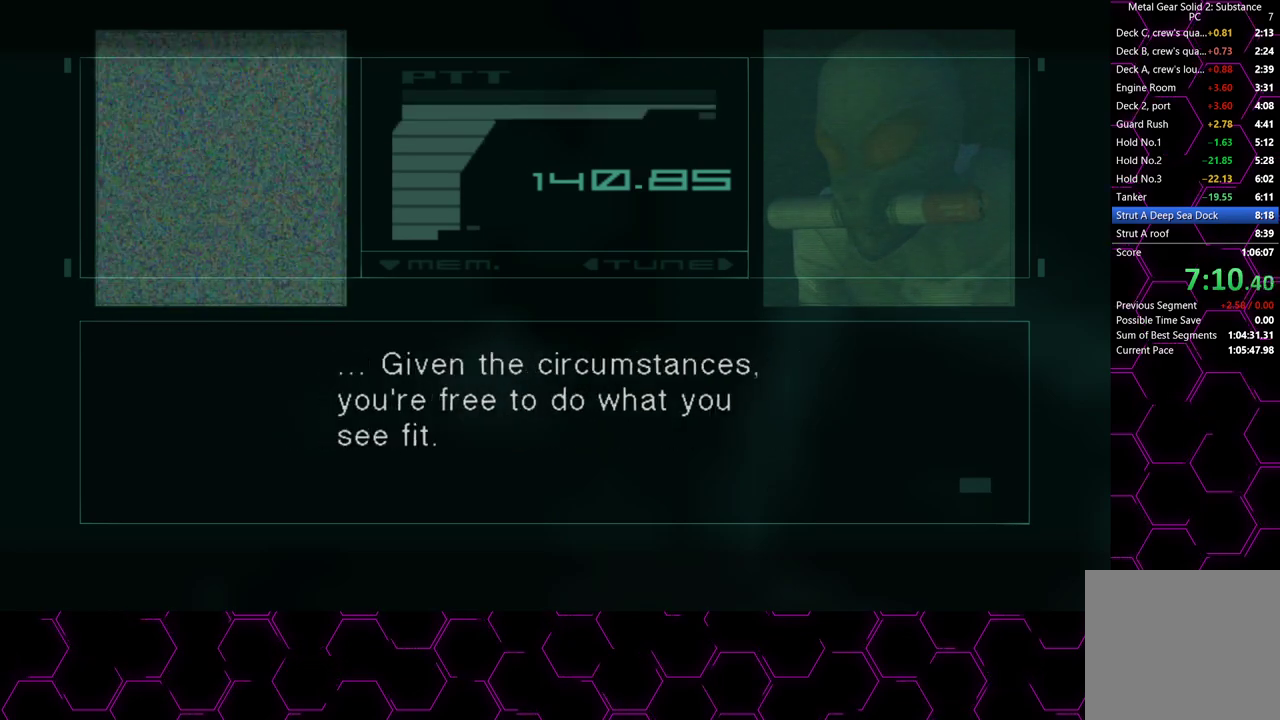
{"buttons": ["CROSS"], "left_stick": "center", "right_stick": "center", "events": []}
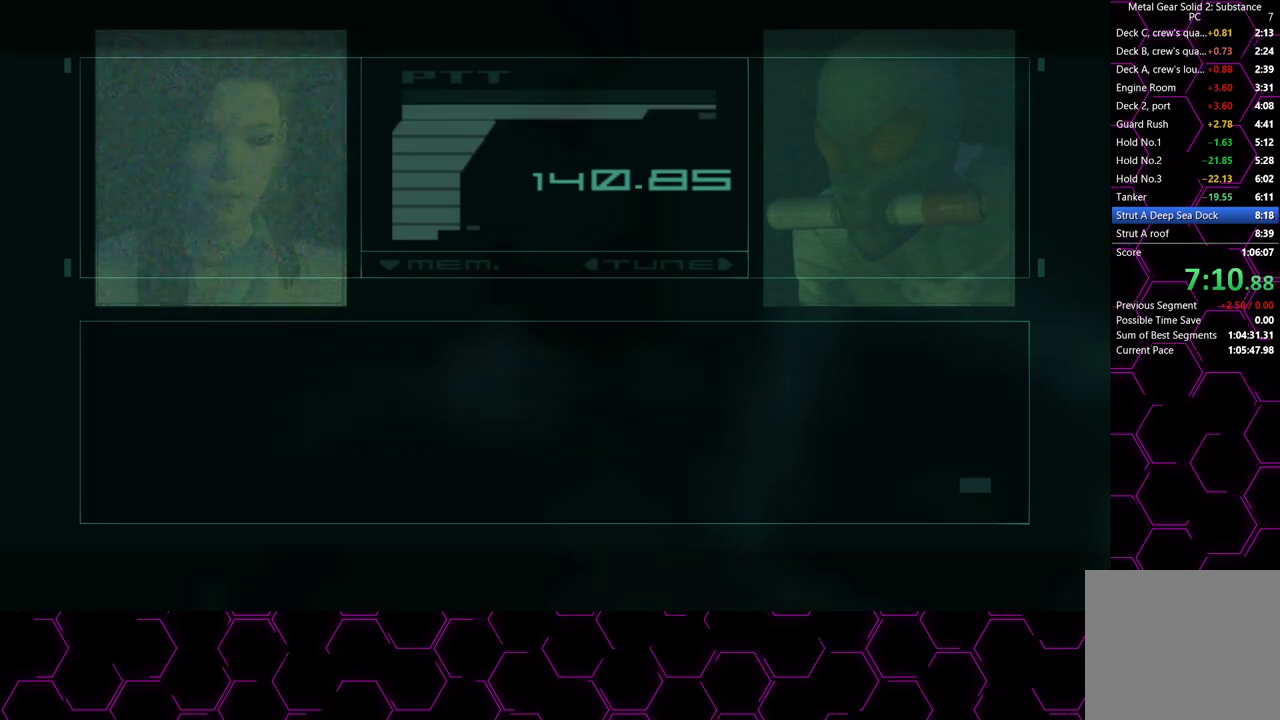
{"buttons": ["CROSS"], "left_stick": "center", "right_stick": "center", "events": []}
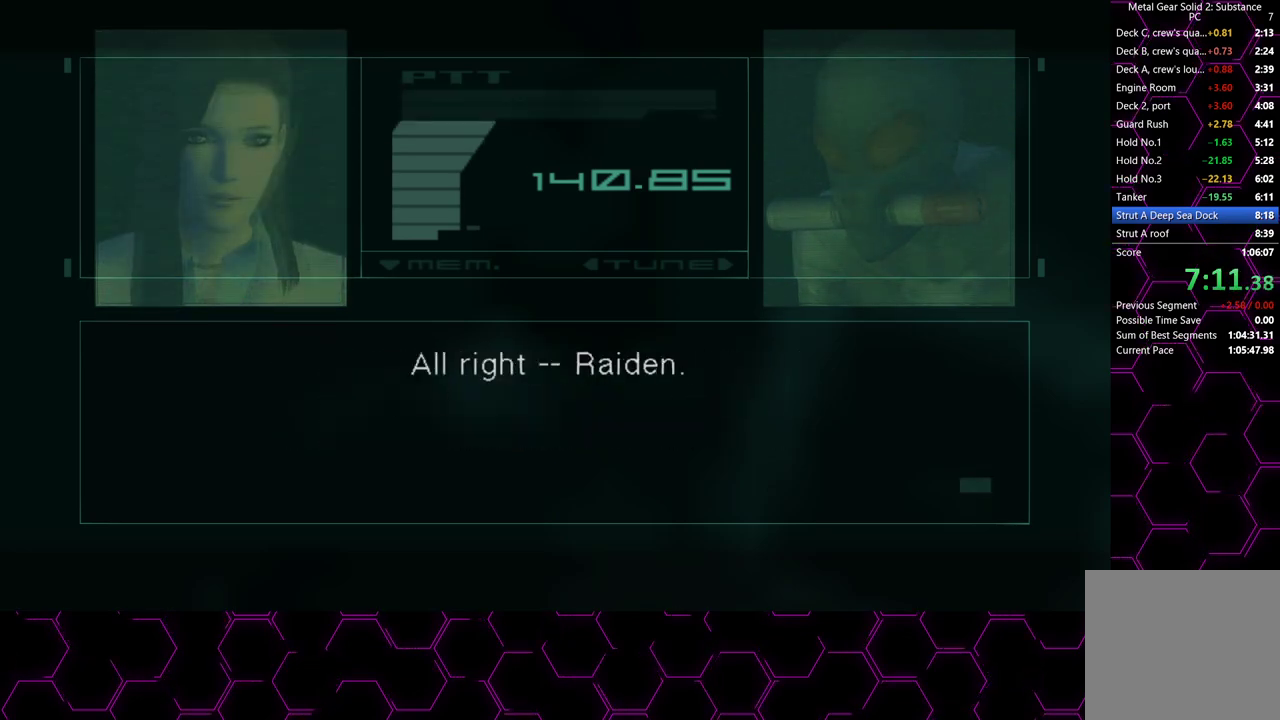
{"buttons": ["CROSS"], "left_stick": "center", "right_stick": "center", "events": []}
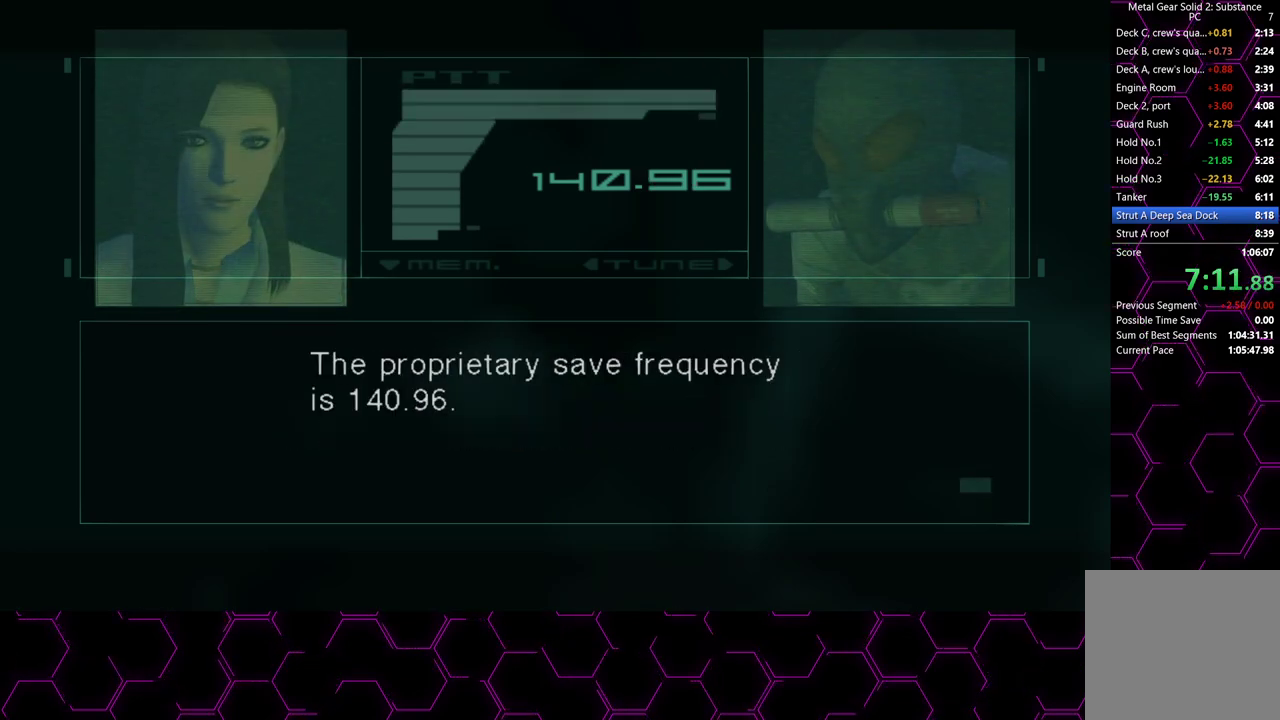
{"buttons": ["CROSS"], "left_stick": "center", "right_stick": "center", "events": []}
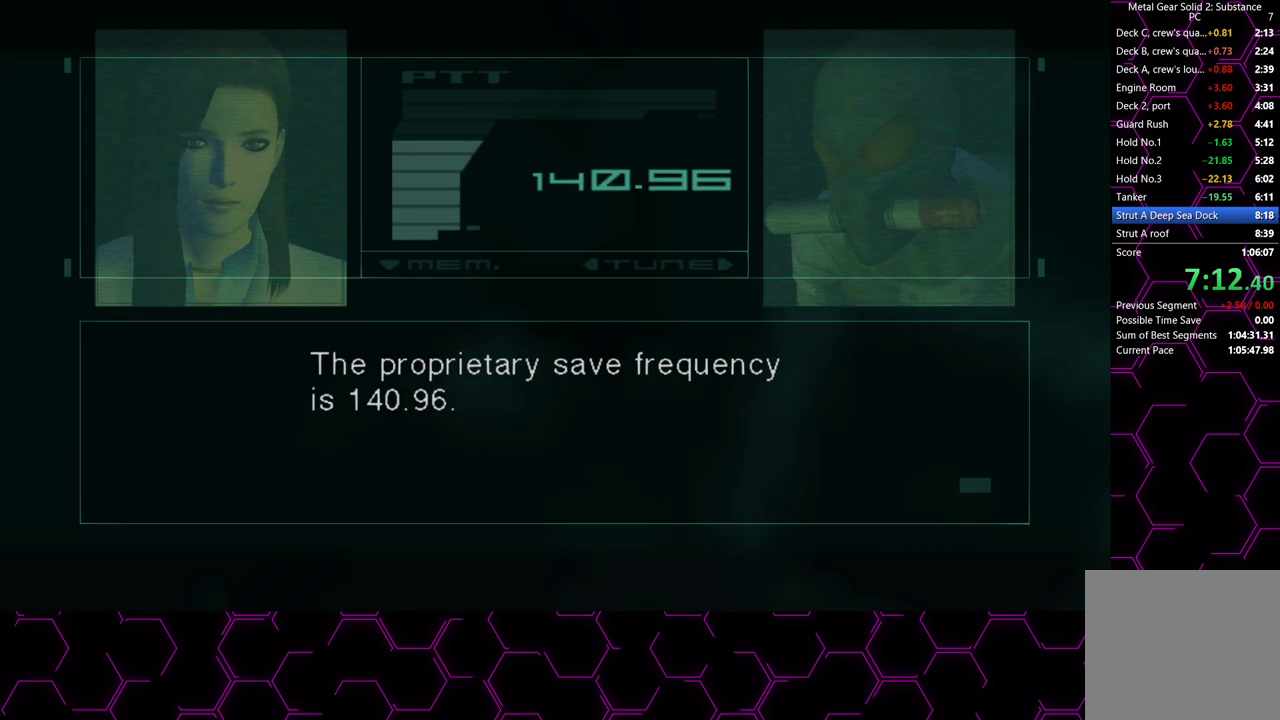
{"buttons": ["CROSS"], "left_stick": "center", "right_stick": "center", "events": []}
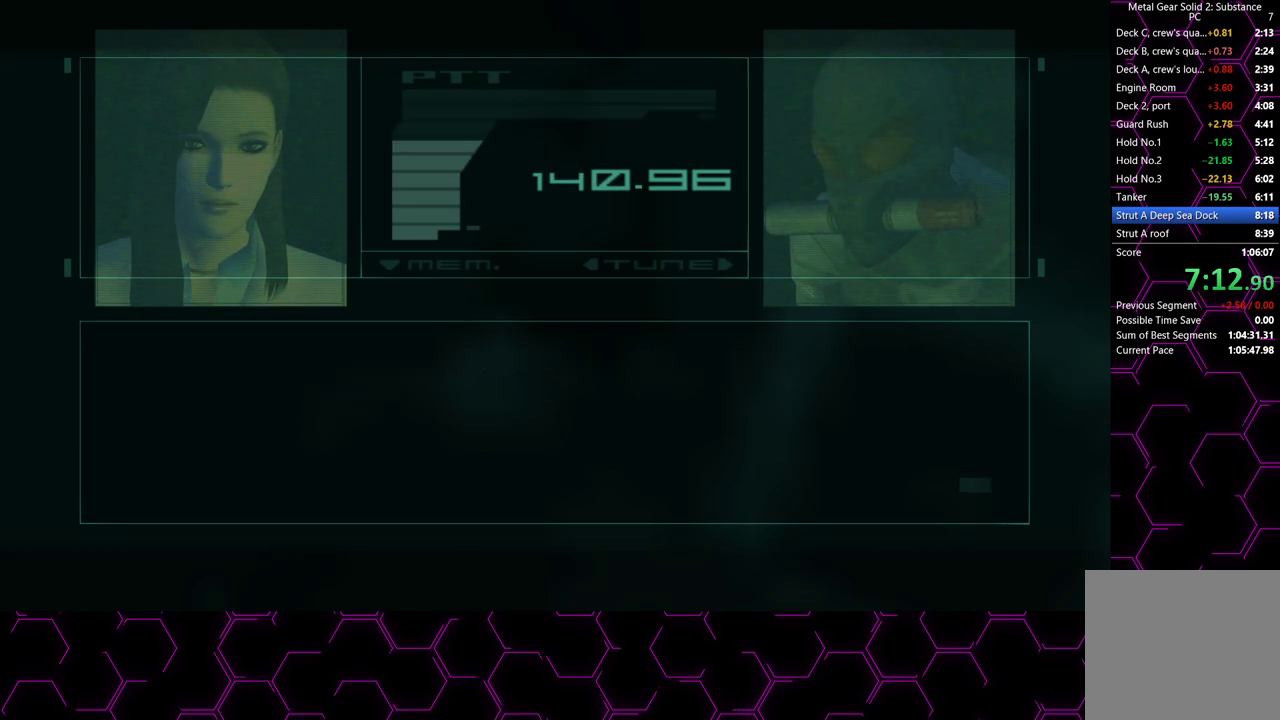
{"buttons": ["CROSS"], "left_stick": "center", "right_stick": "center", "events": []}
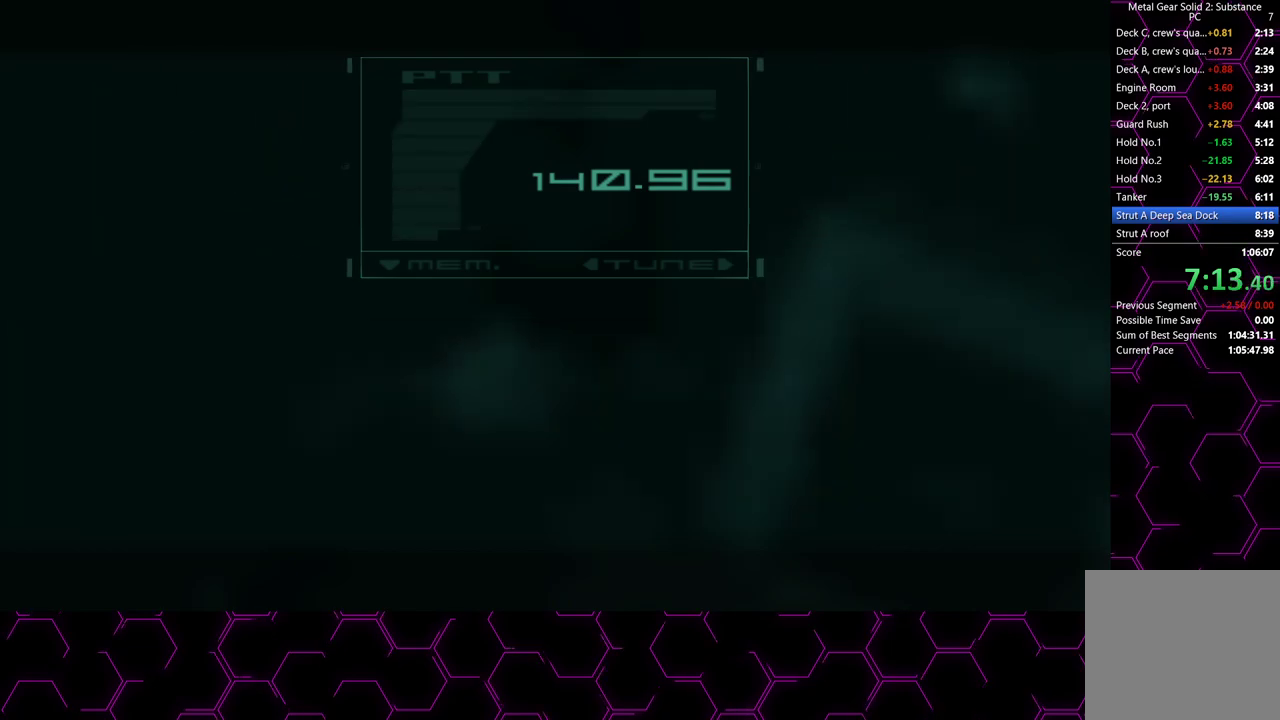
{"buttons": ["CROSS"], "left_stick": "center", "right_stick": "center", "events": []}
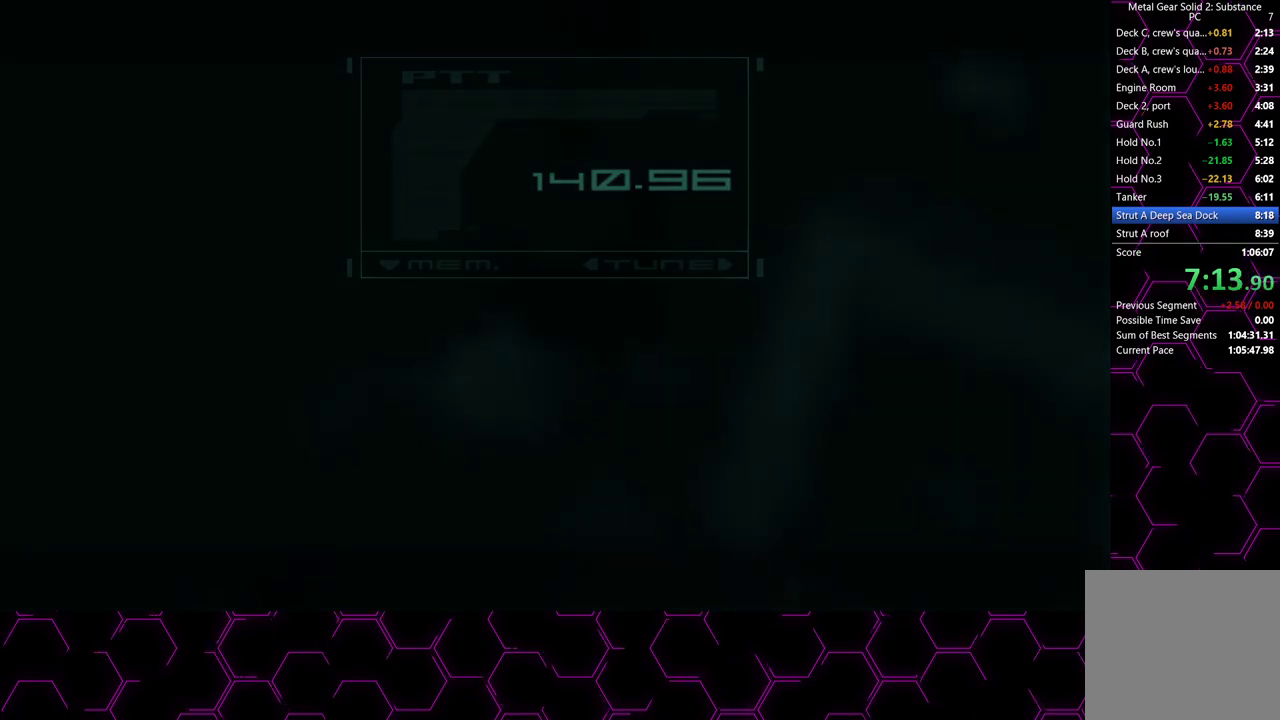
{"buttons": ["CROSS"], "left_stick": "center", "right_stick": "center", "events": []}
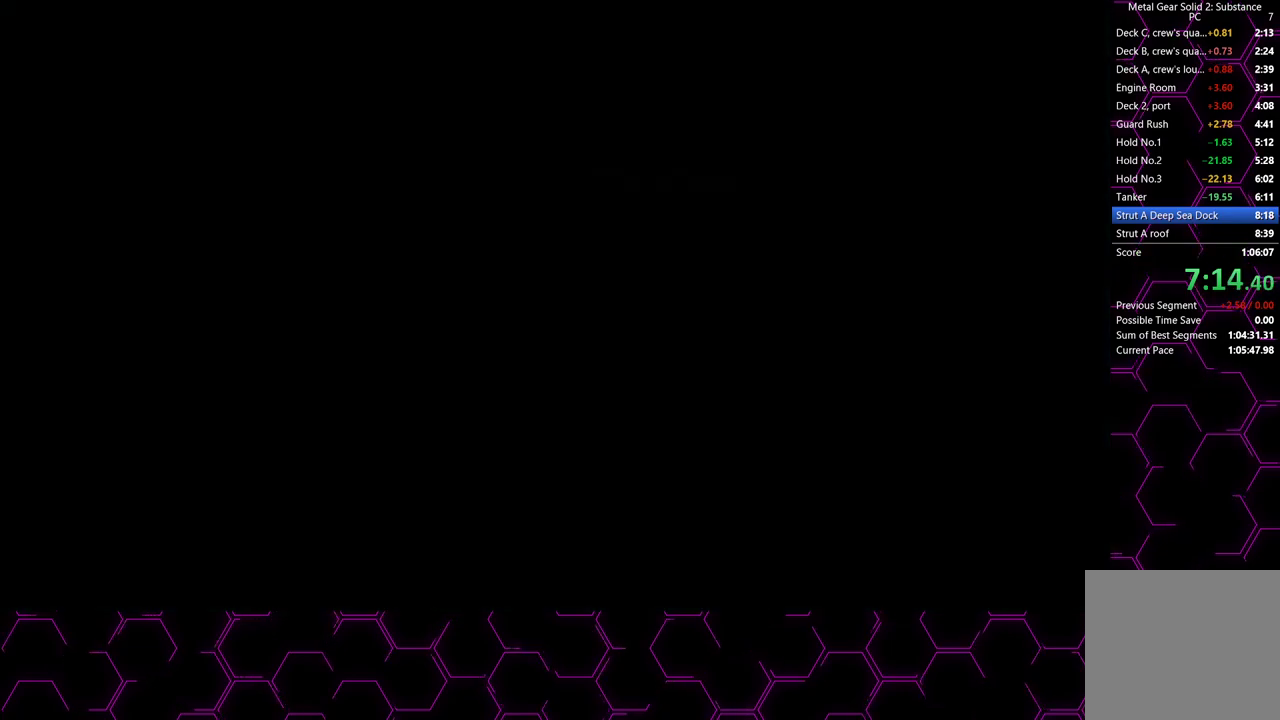
{"buttons": ["CROSS"], "left_stick": "center", "right_stick": "center", "events": []}
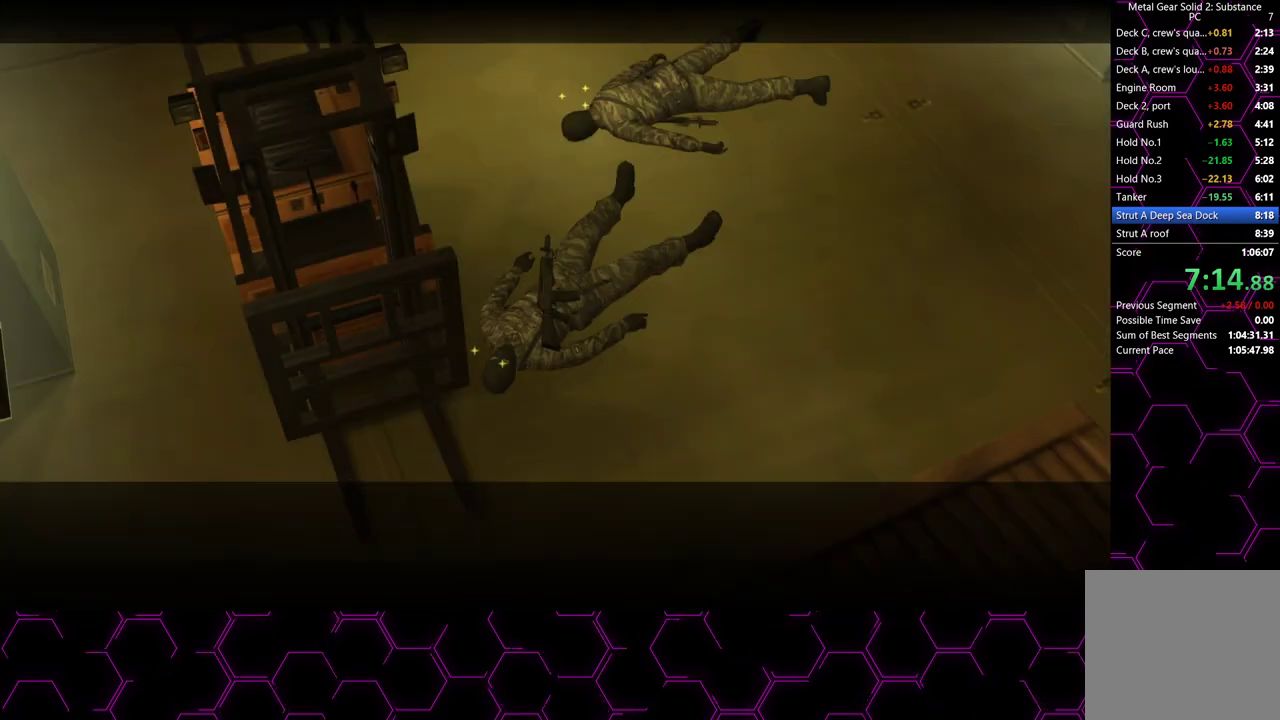
{"buttons": ["CROSS"], "left_stick": "center", "right_stick": "center", "events": []}
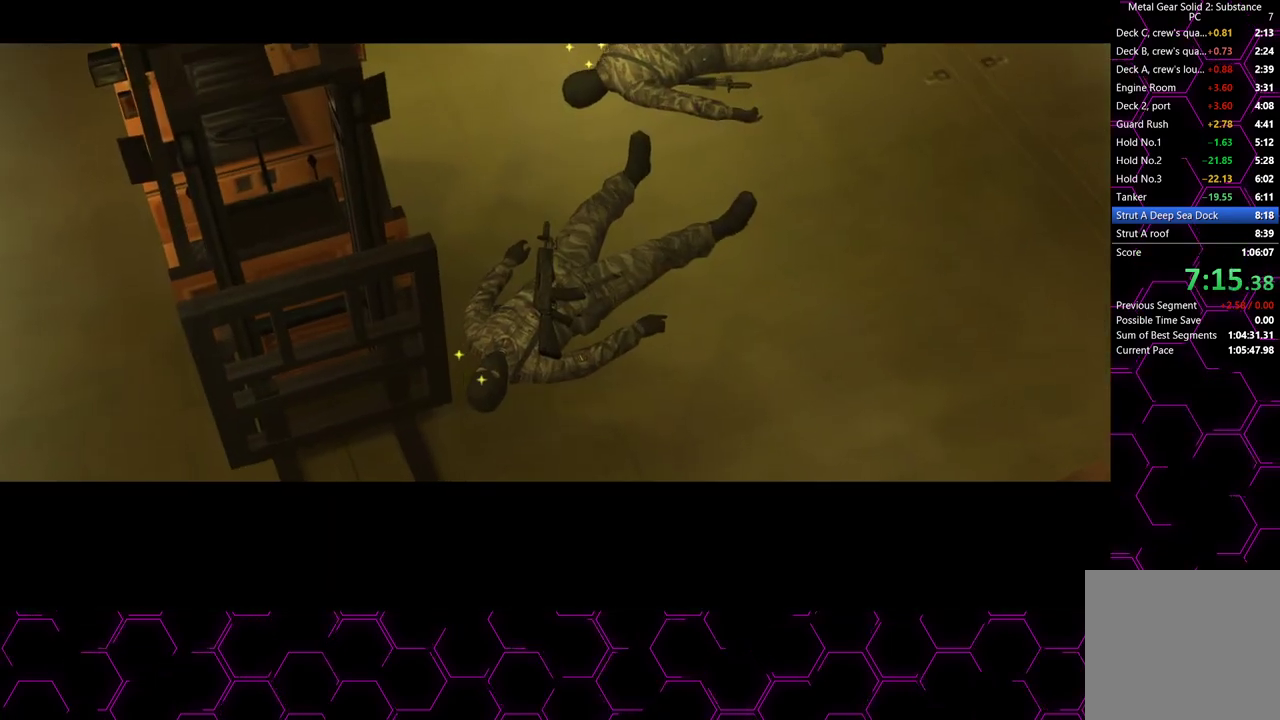
{"buttons": ["CROSS"], "left_stick": "center", "right_stick": "center", "events": []}
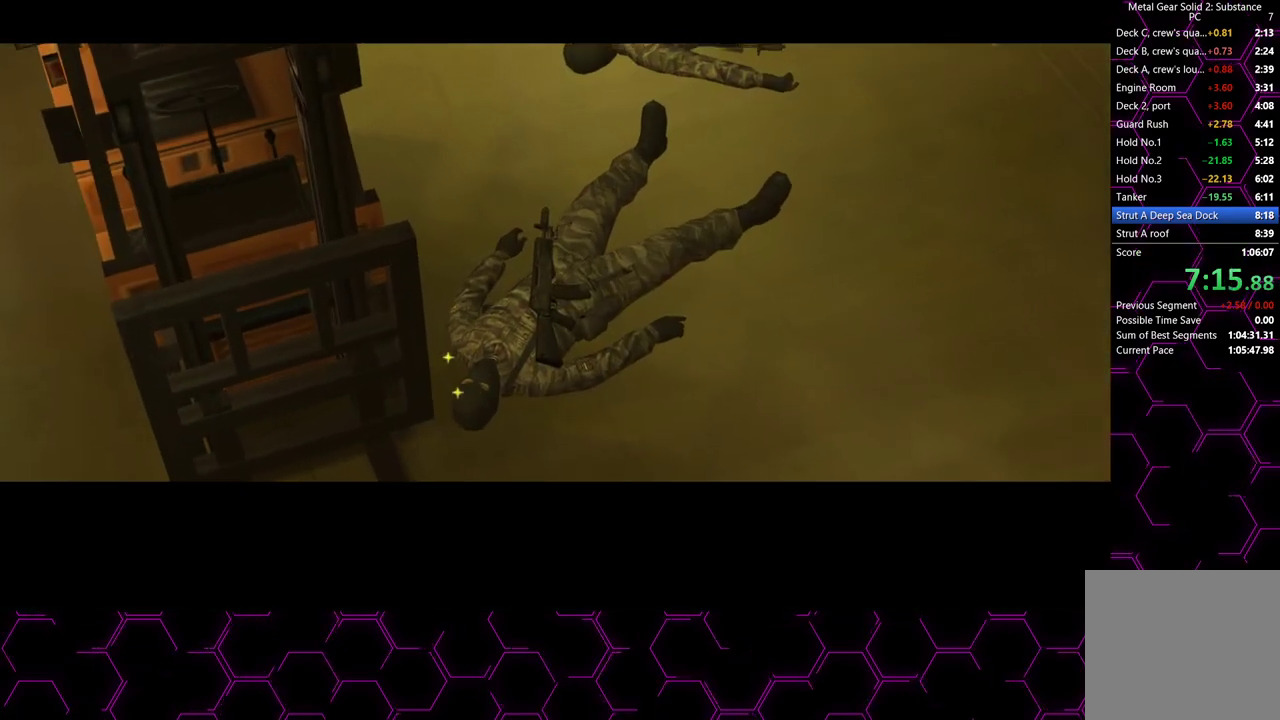
{"buttons": ["CROSS"], "left_stick": "center", "right_stick": "center", "events": []}